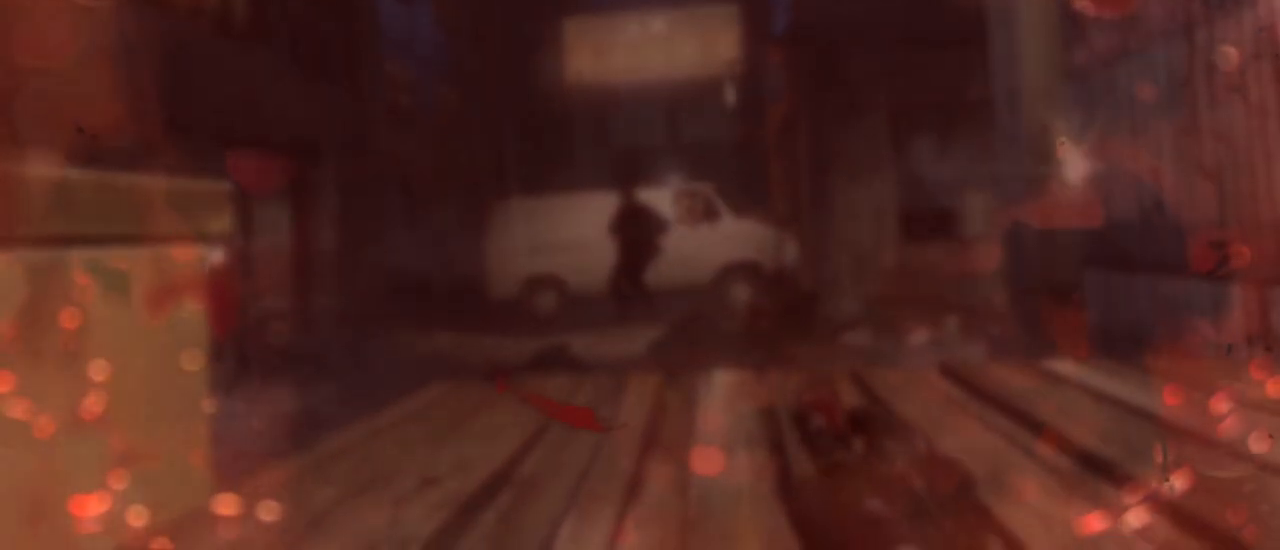
Gameplay with keyboard and mouse; each line is a JSON object with the keys and mouse buttons held at the frame after it. "events" lists presses ("down") and releases ("up") of "1", "2", "3", "4", "5", "a", "alt", "c", "caps_lock", "ctrl", "d", "e", "f", "g", "q", "r", "s", "shift", "space", "t", "tab", "v", "w", "x", "z", "mouse_left", "mouse_wheel" and "mouse_right" between this image and that frame as [ms after this image, input, new state], when the widget could be followed in between. "mouse_left", "mouse_wheel", "mouse_right" = the "left", "wheel", "right" buttons of the "mouse" list. No other keys are recorded. "wheel" means that the mouse wheel is clicked or scrolled. Not read: mouse_move.
{"keys": ["a", "s"], "mouse": [], "events": []}
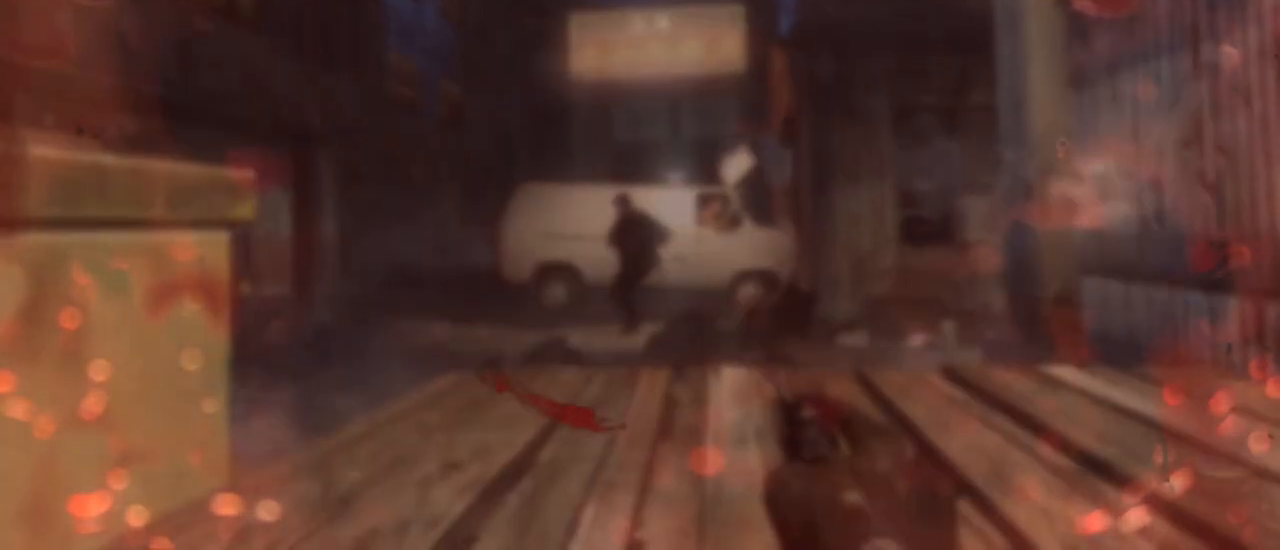
{"keys": [], "mouse": [], "events": [[117, "a", "up"], [400, "mouse_right", "down"], [450, "s", "up"], [483, "mouse_right", "up"]]}
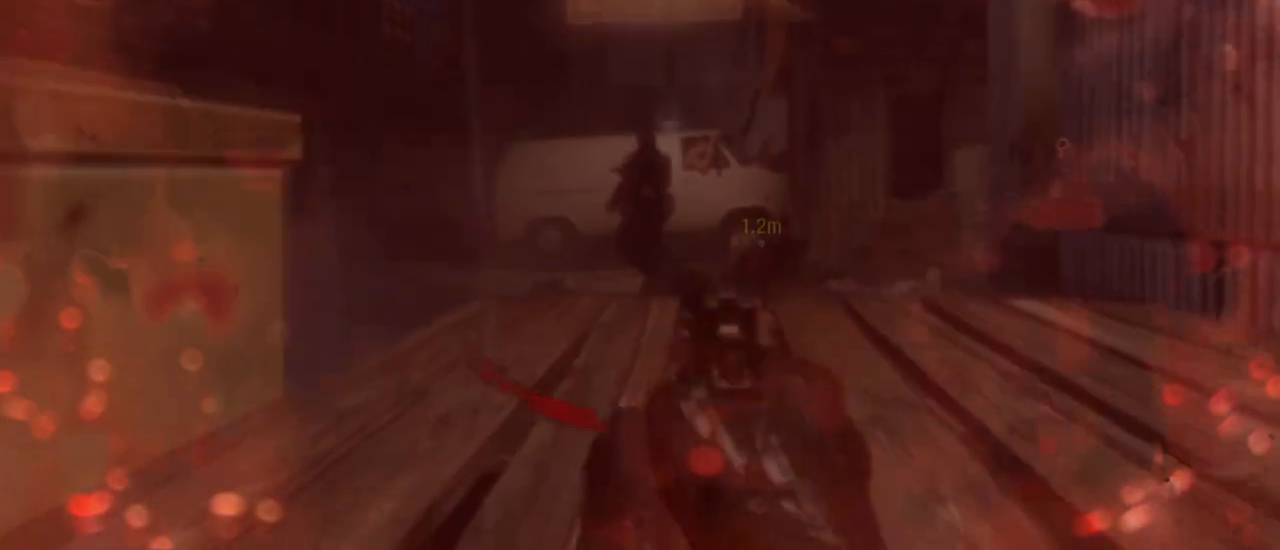
{"keys": [], "mouse": [], "events": [[367, "mouse_left", "down"], [467, "mouse_left", "up"]]}
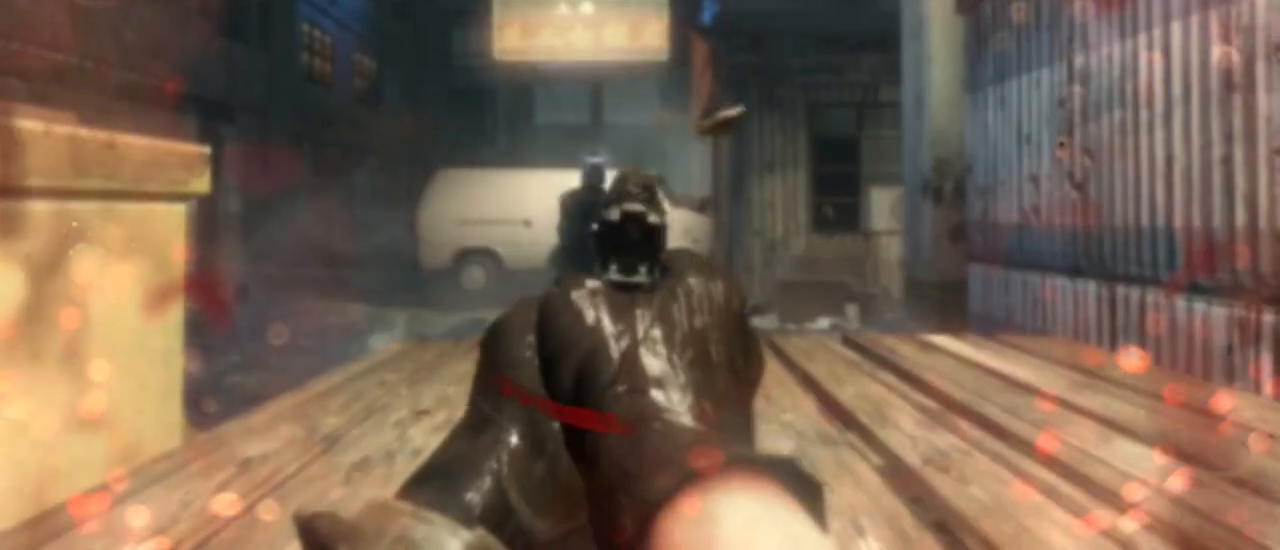
{"keys": [], "mouse": ["left"], "events": [[233, "mouse_left", "down"], [283, "mouse_left", "up"], [433, "mouse_left", "down"]]}
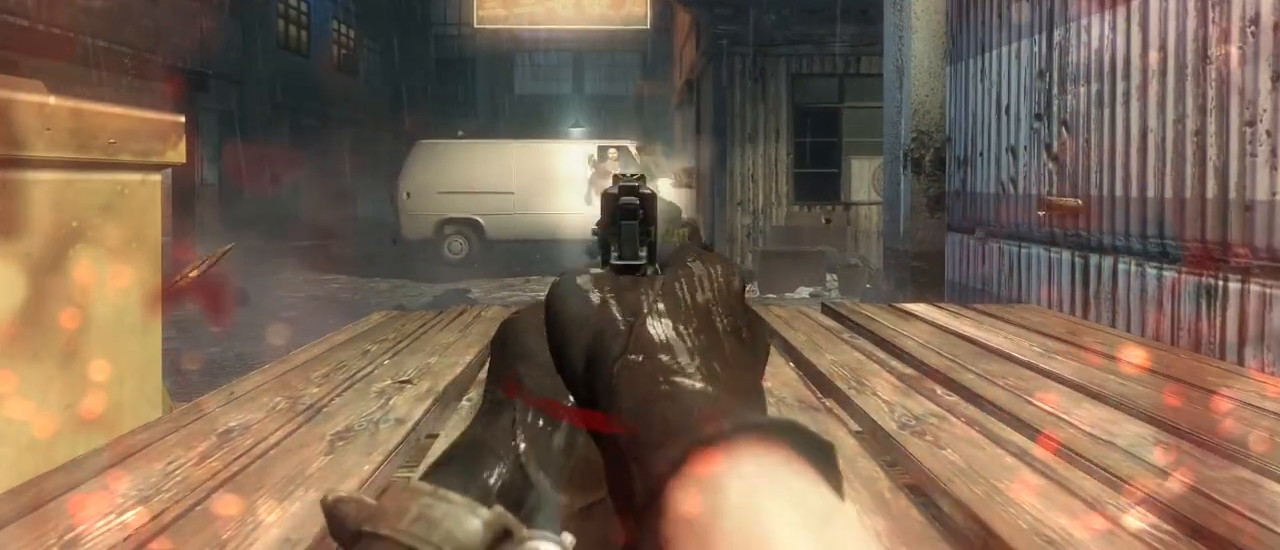
{"keys": [], "mouse": [], "events": [[17, "mouse_left", "up"]]}
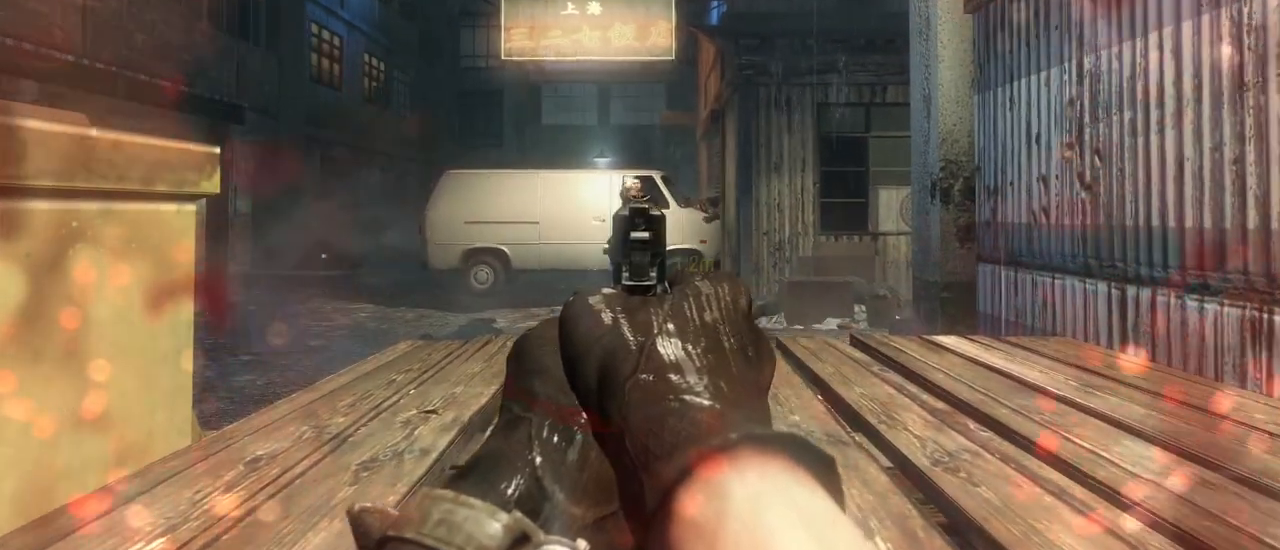
{"keys": [], "mouse": ["left"], "events": [[267, "mouse_left", "down"], [367, "mouse_left", "up"], [500, "mouse_left", "down"]]}
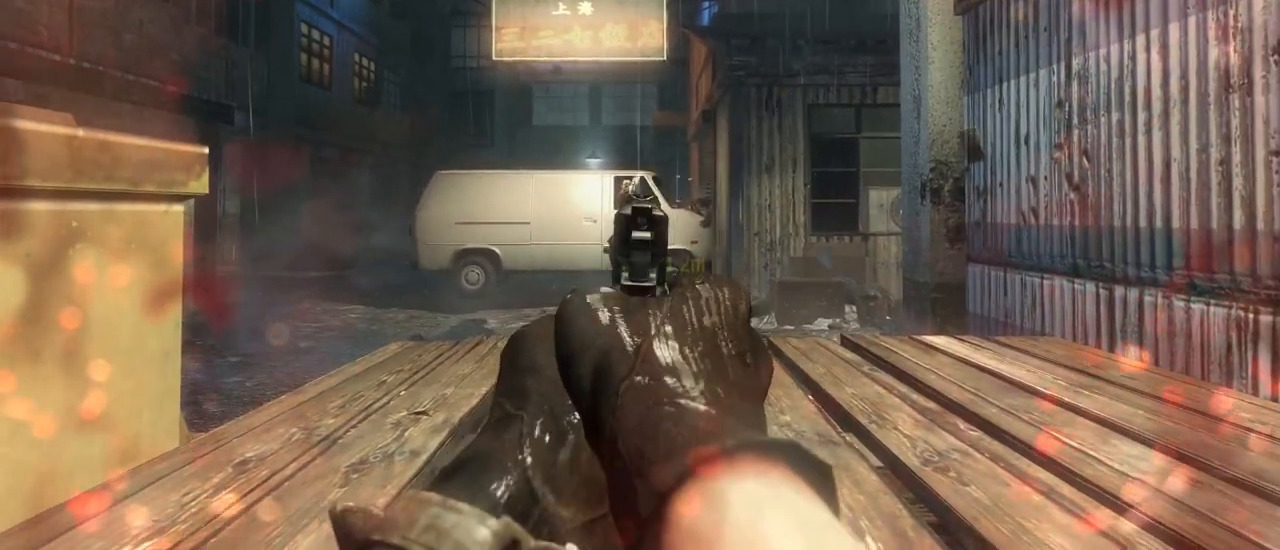
{"keys": [], "mouse": [], "events": [[100, "mouse_left", "up"], [233, "mouse_left", "down"], [383, "mouse_left", "up"]]}
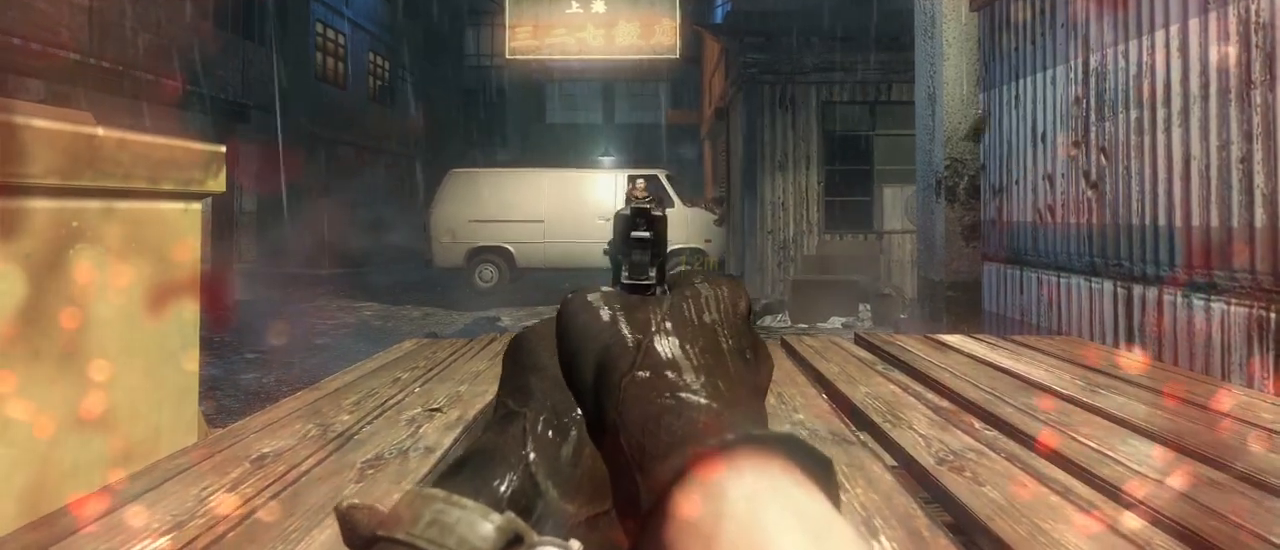
{"keys": [], "mouse": ["left"], "events": [[167, "mouse_left", "down"], [250, "mouse_left", "up"], [300, "mouse_left", "down"], [400, "mouse_left", "up"], [483, "mouse_left", "down"]]}
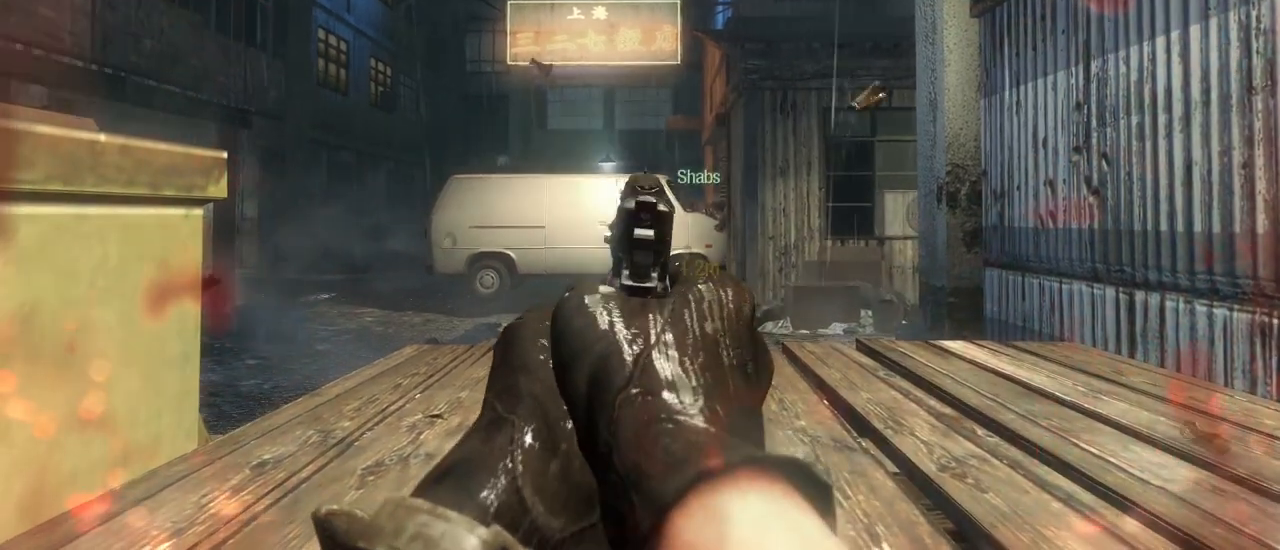
{"keys": [], "mouse": [], "events": [[33, "mouse_left", "up"]]}
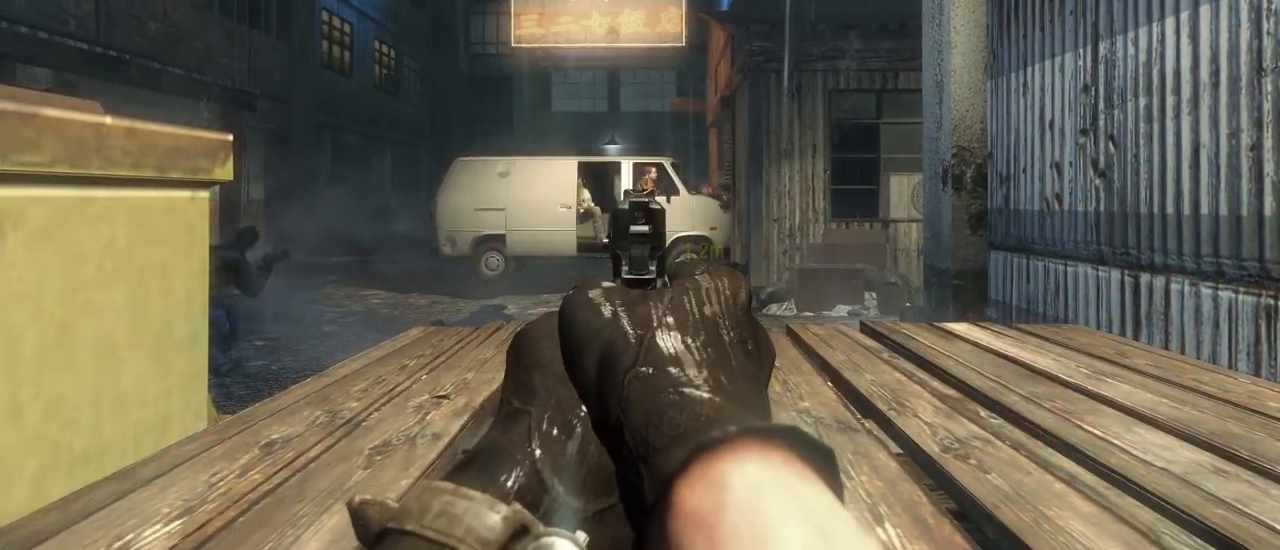
{"keys": ["w"], "mouse": [], "events": [[333, "w", "down"]]}
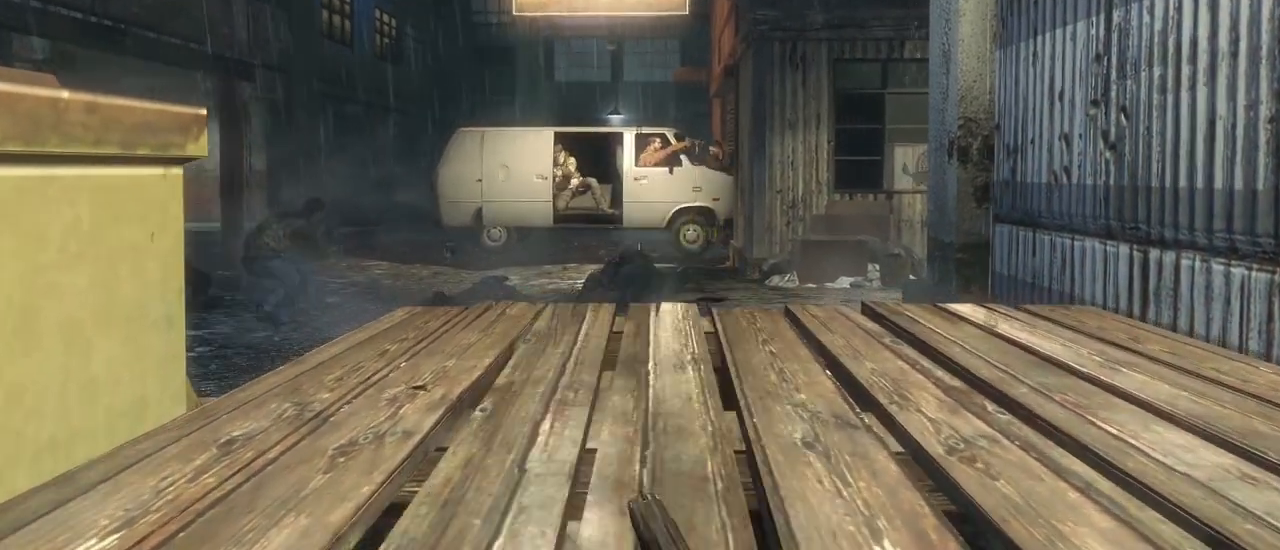
{"keys": ["d", "w"], "mouse": [], "events": [[167, "d", "down"]]}
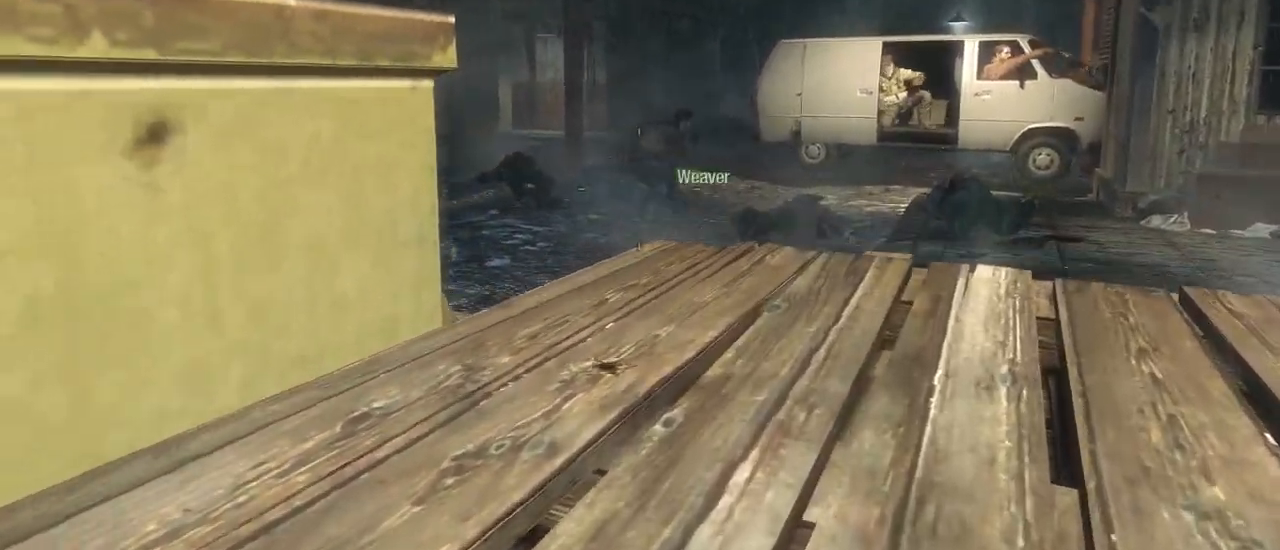
{"keys": [], "mouse": [], "events": [[133, "w", "up"], [183, "d", "up"]]}
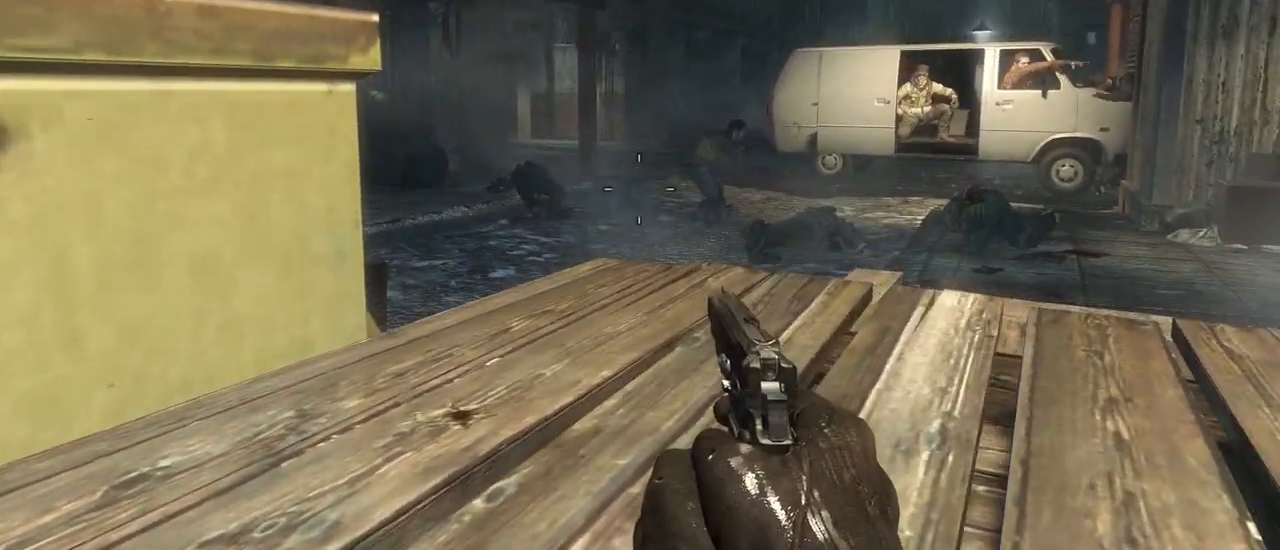
{"keys": ["shift", "w"], "mouse": [], "events": [[50, "mouse_right", "down"], [150, "d", "down"], [150, "mouse_right", "up"], [150, "w", "down"], [467, "d", "up"], [467, "shift", "down"]]}
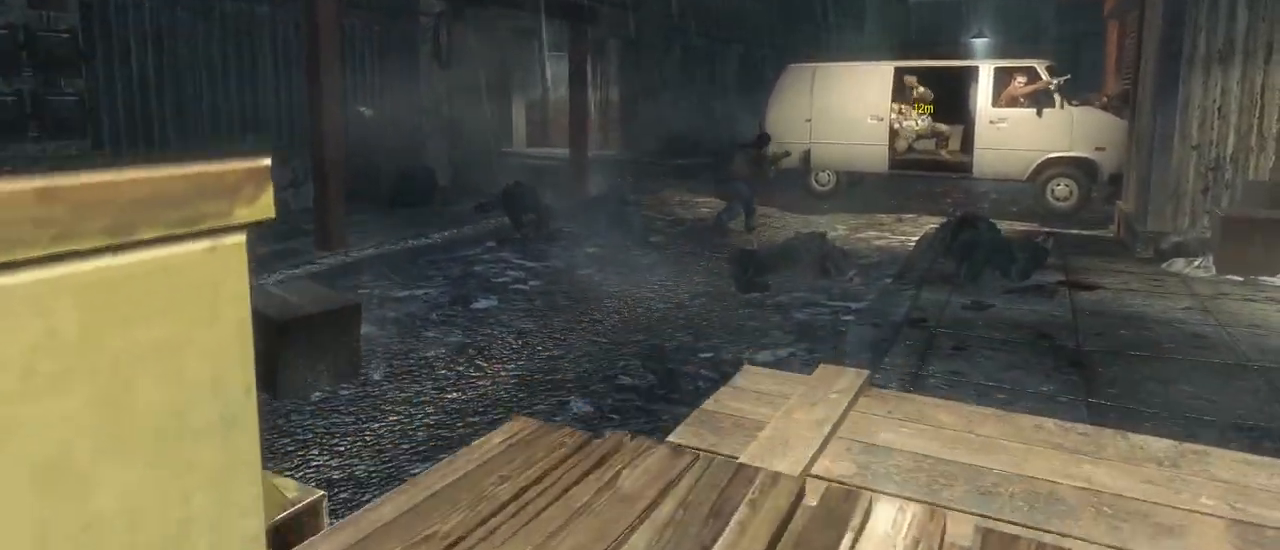
{"keys": ["w"], "mouse": [], "events": [[400, "shift", "up"]]}
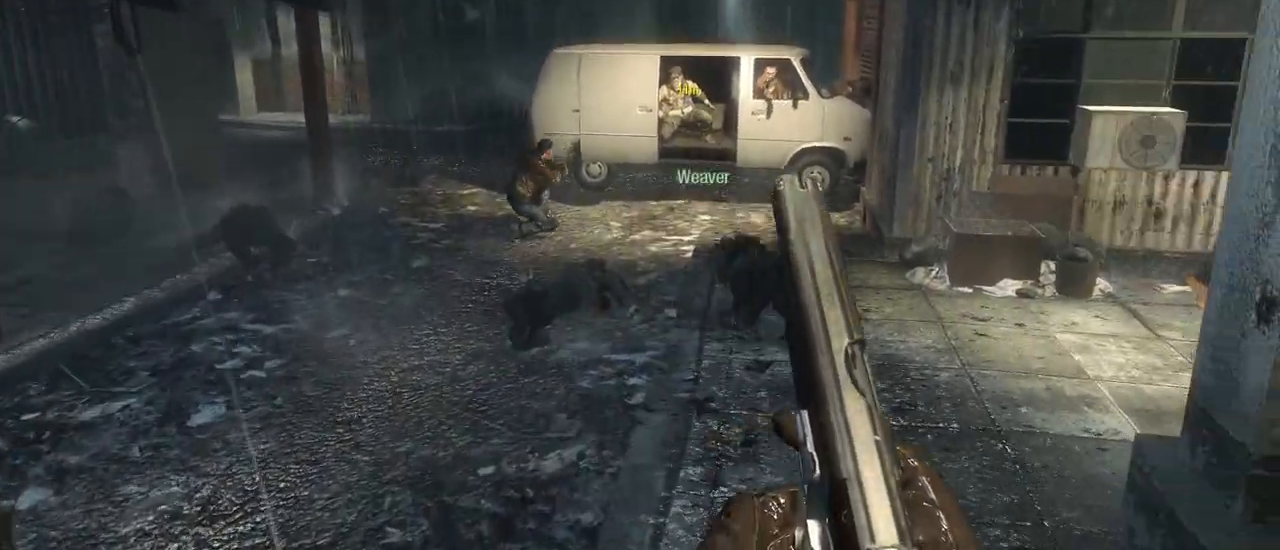
{"keys": ["w"], "mouse": [], "events": []}
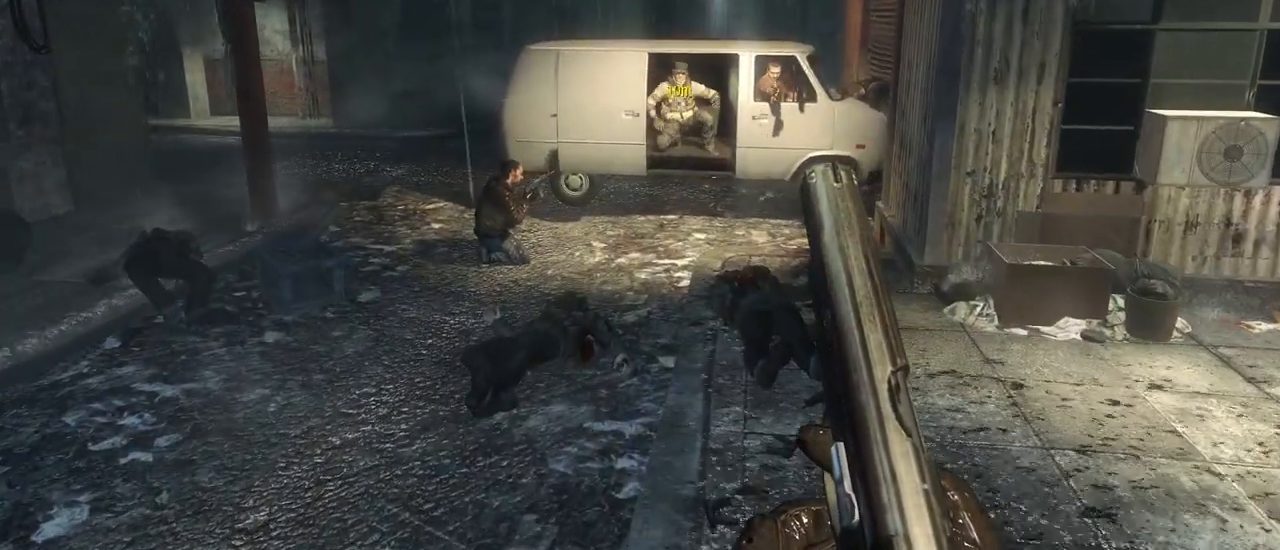
{"keys": ["w"], "mouse": [], "events": [[50, "shift", "down"], [483, "shift", "up"]]}
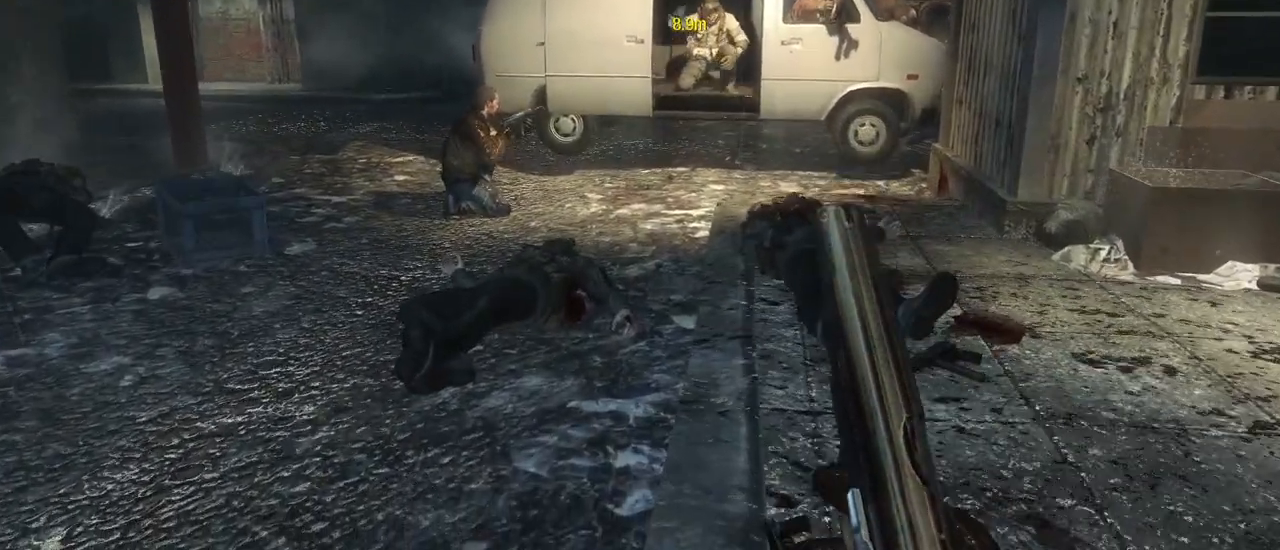
{"keys": ["w"], "mouse": [], "events": []}
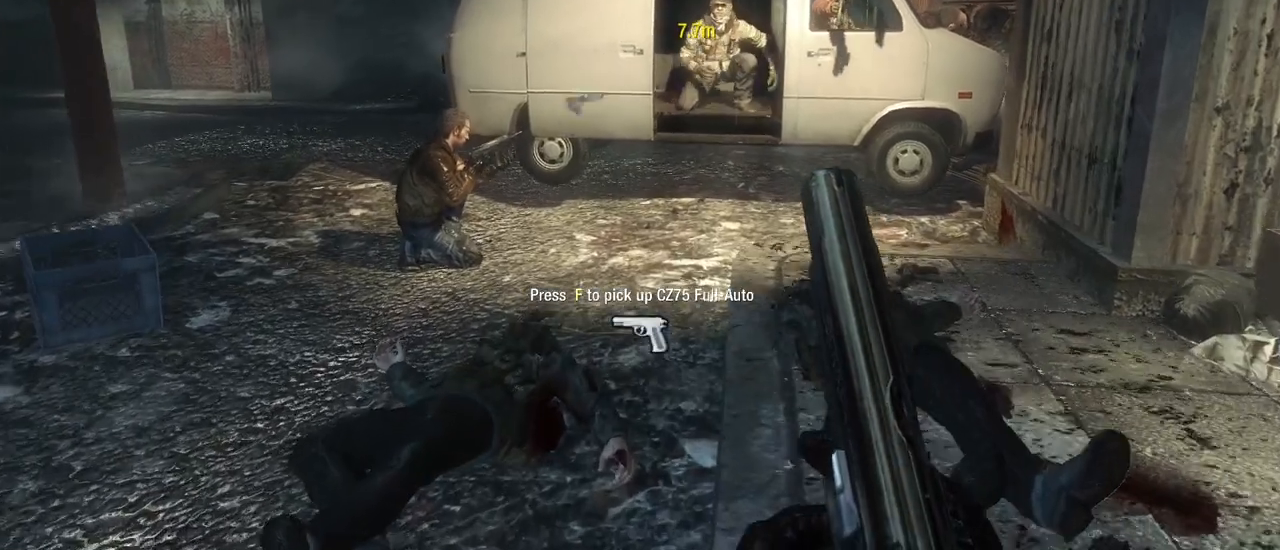
{"keys": ["w"], "mouse": [], "events": []}
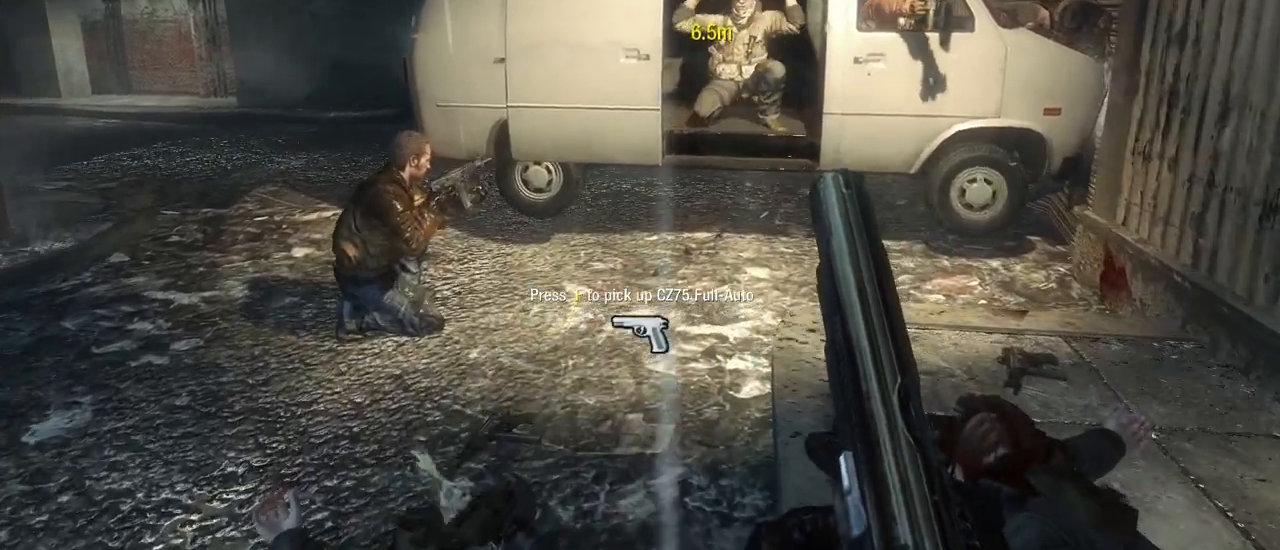
{"keys": ["w"], "mouse": [], "events": []}
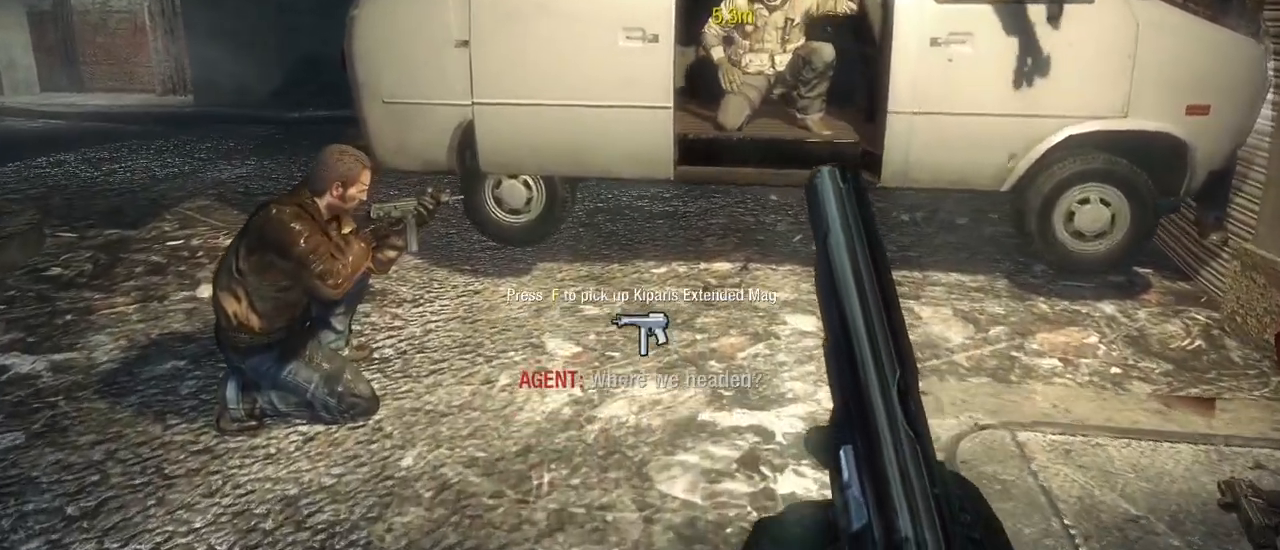
{"keys": ["w"], "mouse": [], "events": [[67, "d", "down"], [250, "d", "up"]]}
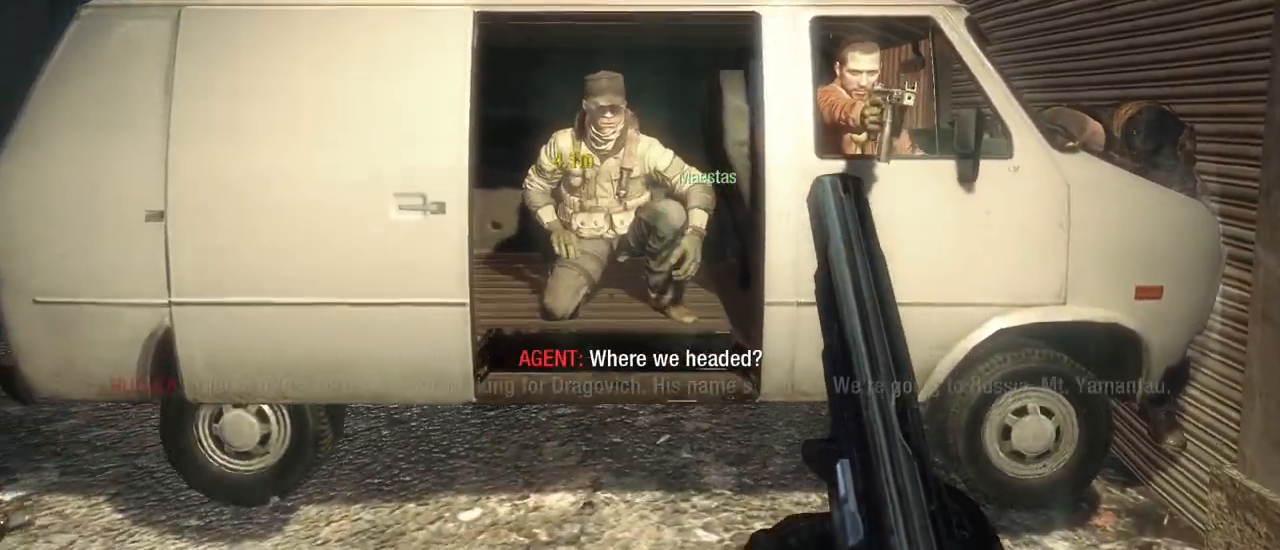
{"keys": ["w"], "mouse": [], "events": []}
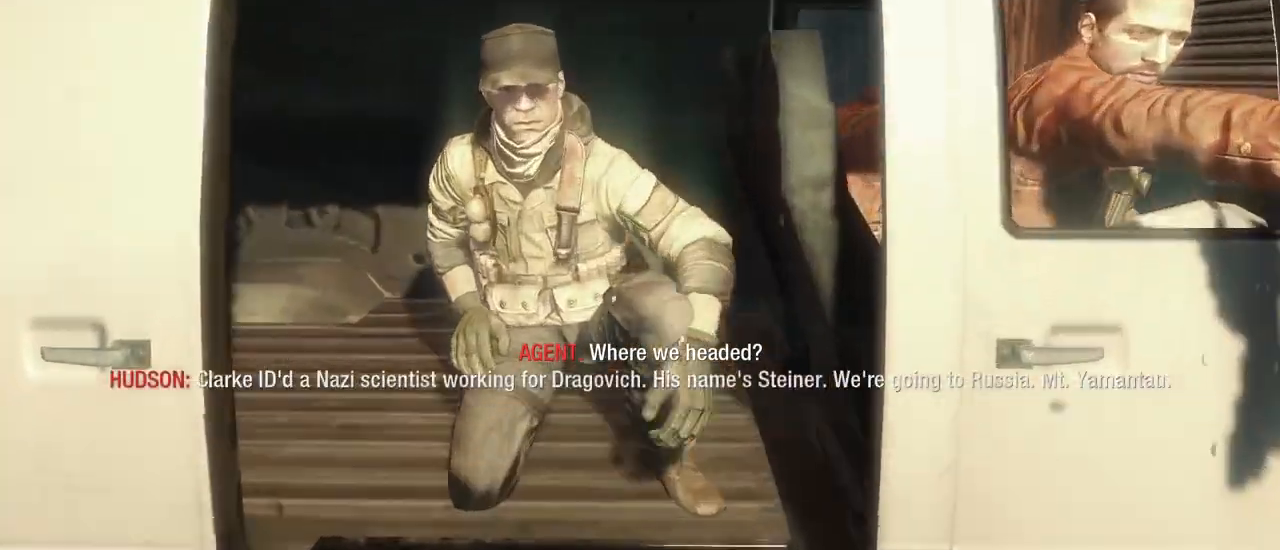
{"keys": ["w"], "mouse": [], "events": []}
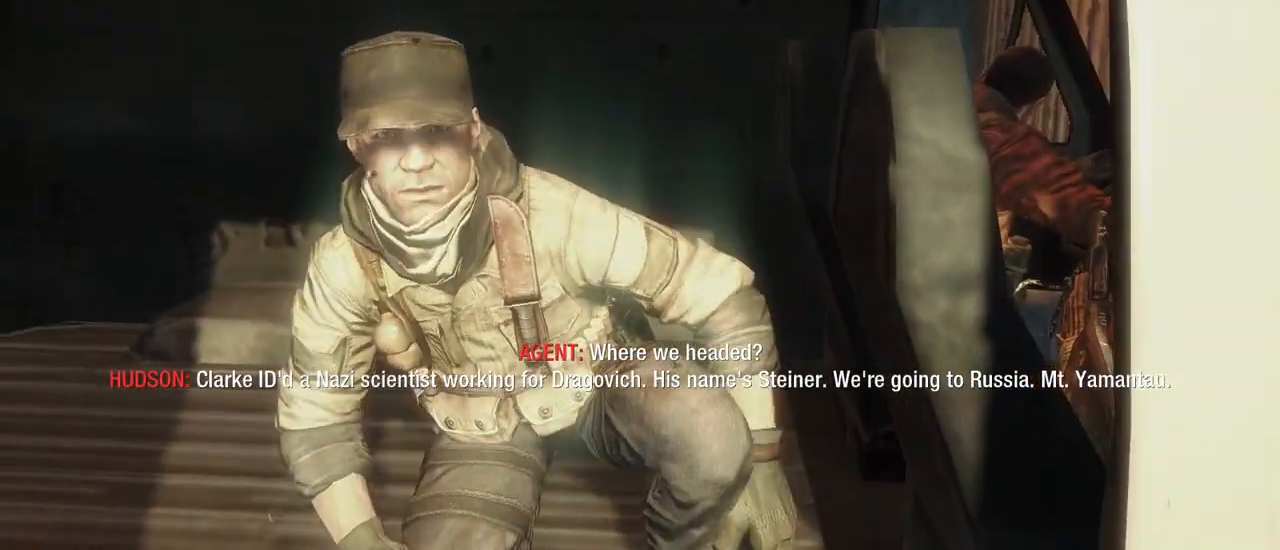
{"keys": ["w"], "mouse": [], "events": []}
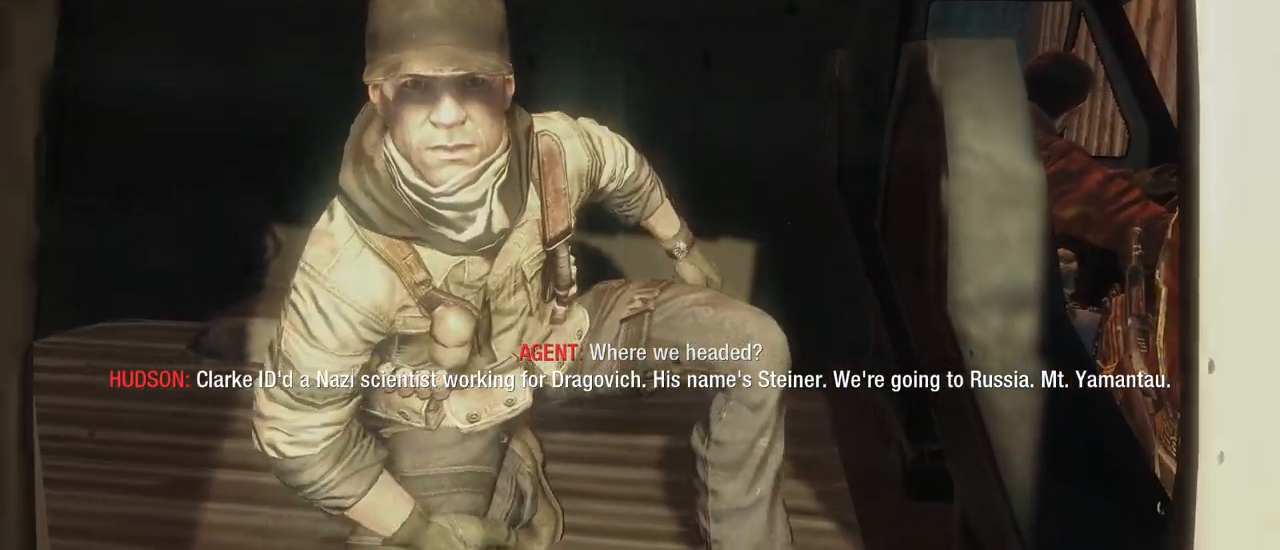
{"keys": ["w"], "mouse": [], "events": []}
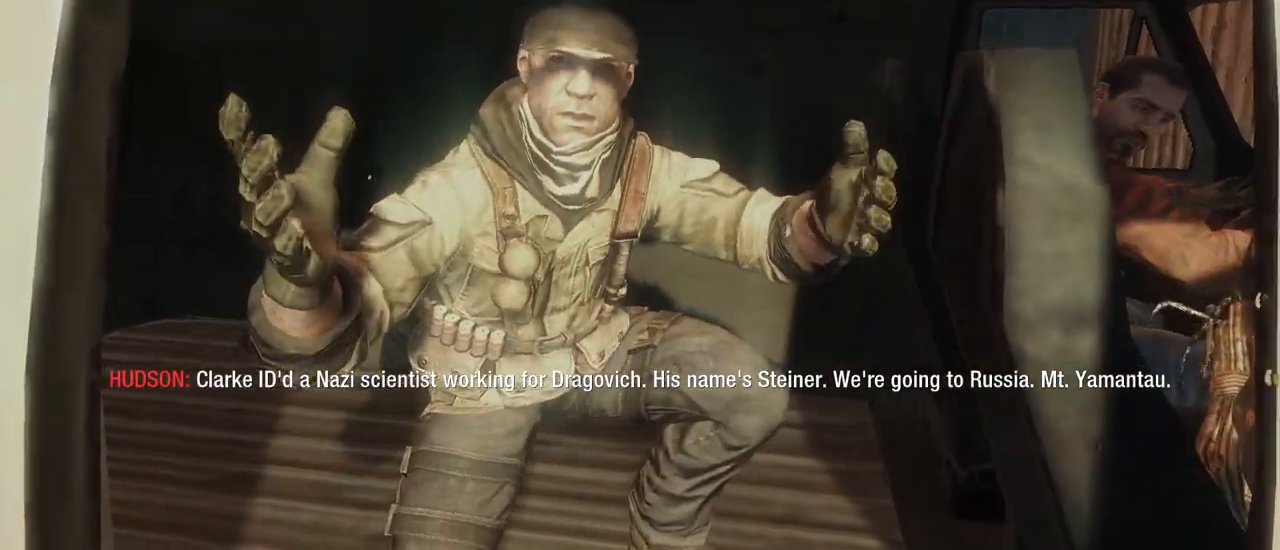
{"keys": ["w"], "mouse": [], "events": []}
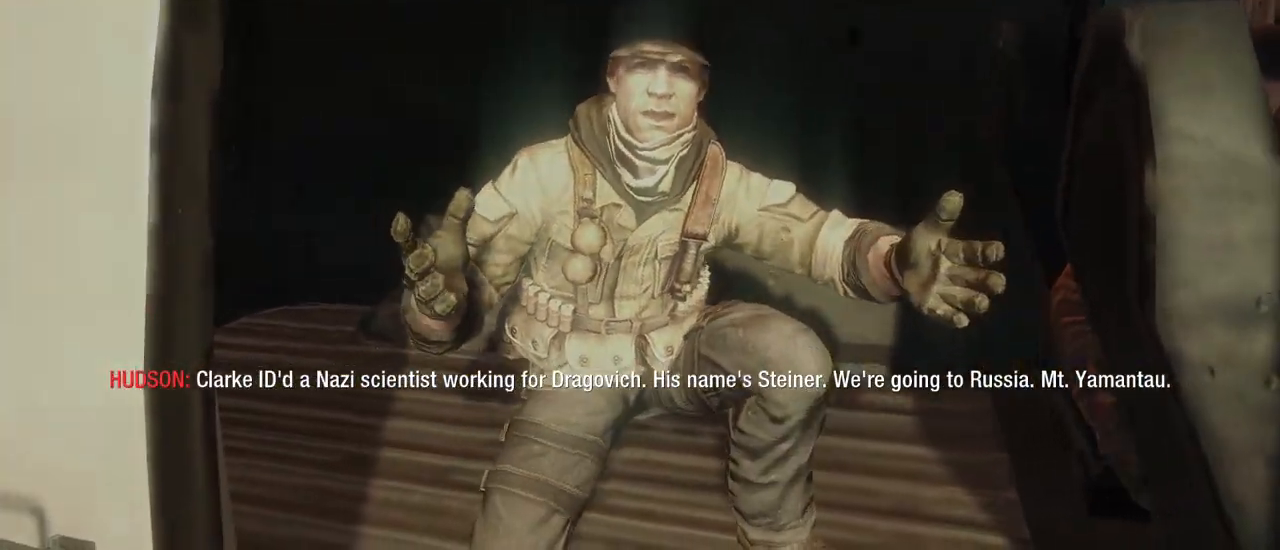
{"keys": ["w"], "mouse": [], "events": []}
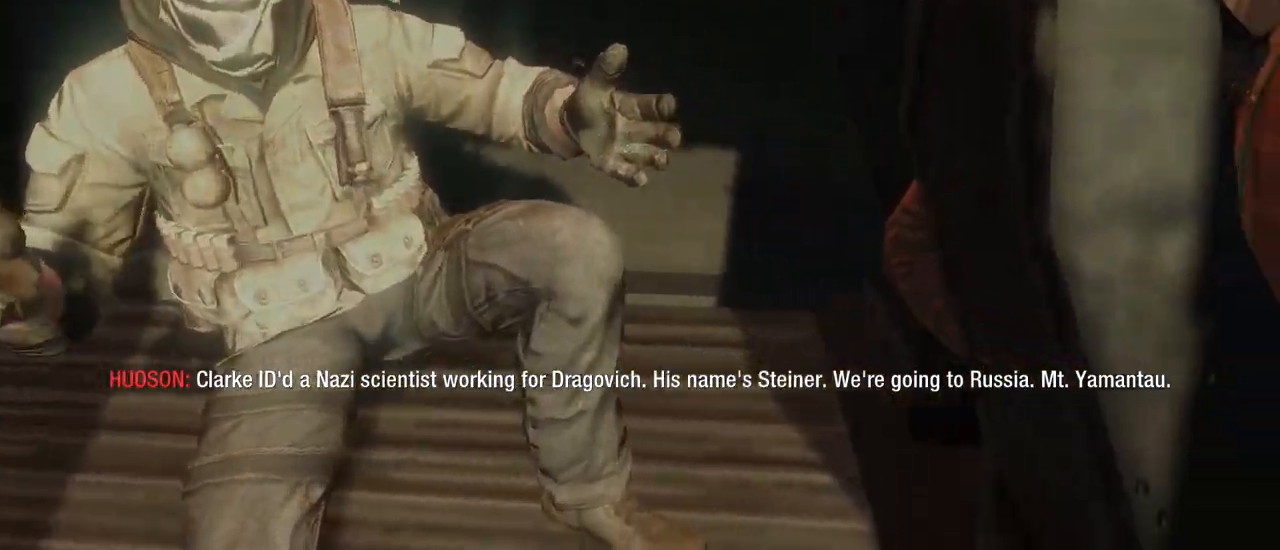
{"keys": [], "mouse": [], "events": [[267, "w", "up"]]}